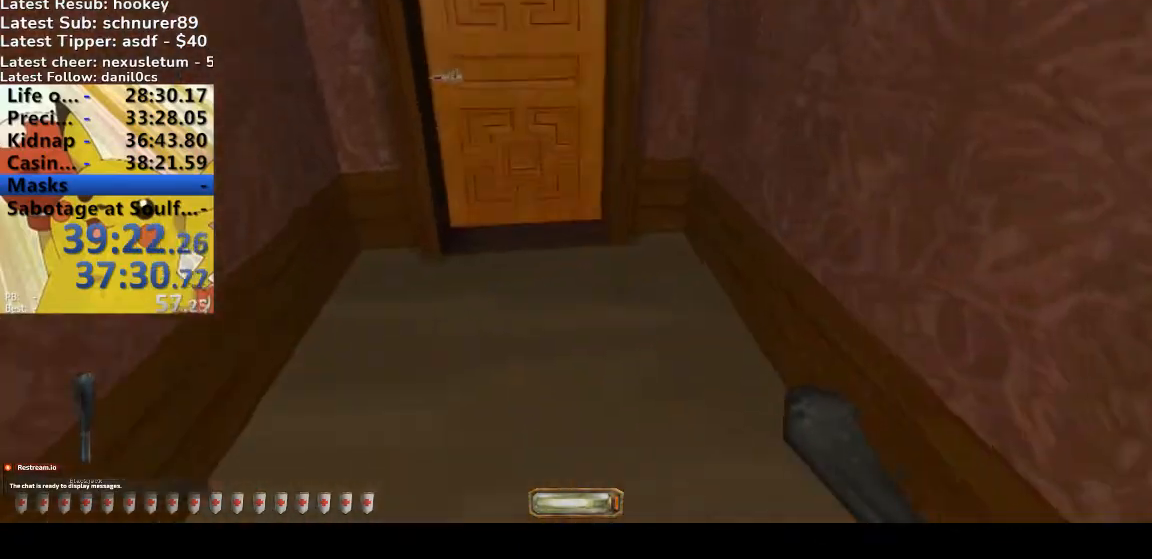
Gameplay with keyboard; each line is a JSON object with the keys held at the frame after it. "events" lists presses ("down") and releases ("up") of ".", "/", "0", "1", "2", "3", "4", "5", "6", "7", "8", "9", "a", "alt_l", "alt_r", "b", "backslash", "backspace", "c", "caps_lock", "comma", "ctrl_l", "ctrl_r", "d", "down", "e", "equals", "escape", "f", "f1", "f10", "f11", "f12", "f2", "f3", "f4", "f5", "f6", "f7", "f8", "f9", "g", "h", "i", "j", "k", "l", "lbracket", "left", "m", "minus", "n", "o", "p", "q", "quote", "r", "rbracket", "return", "right", "s", "semicolon", "shift_l", "shift_r", "space", "super", "t", "tab", "tilde", "u", "up", "v", "w", "x", "y" and "z" between this image and that frame as [ms after this image, input, new state], when the widget could be followed in between. No other keys are recorded. Mouse input is not recorded.
{"keys": ["w"], "events": [[500, "a", "up"]]}
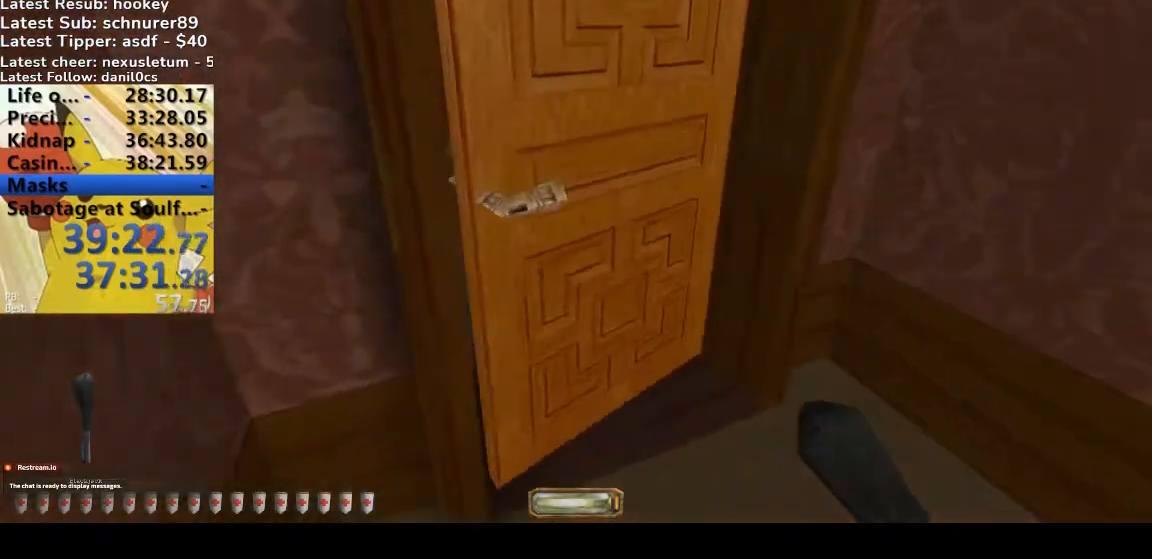
{"keys": ["a"]}
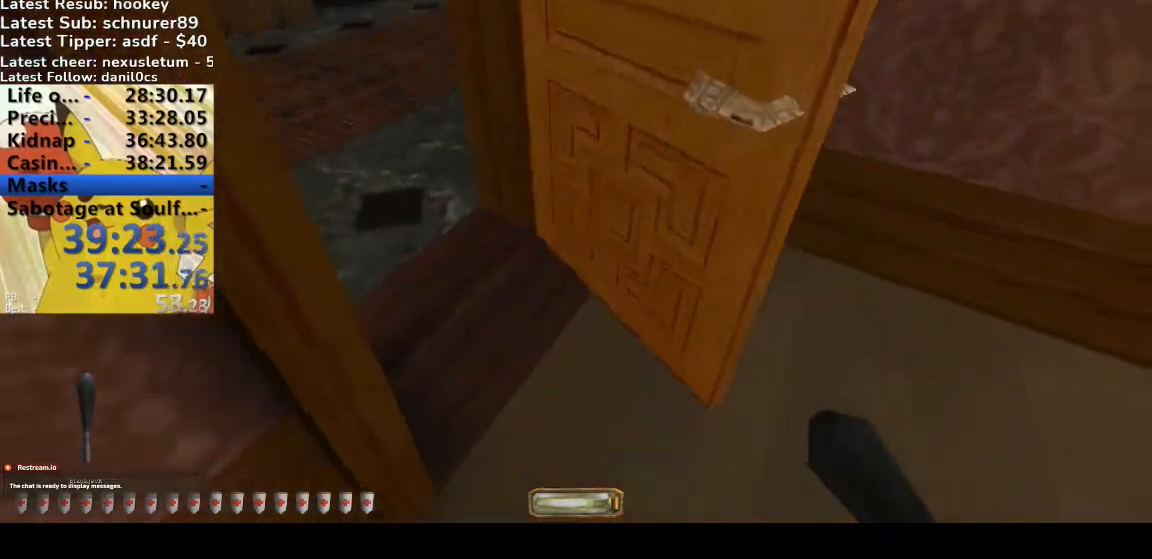
{"keys": ["d", "w"], "events": [[100, "w", "down"], [133, "a", "up"], [133, "d", "down"]]}
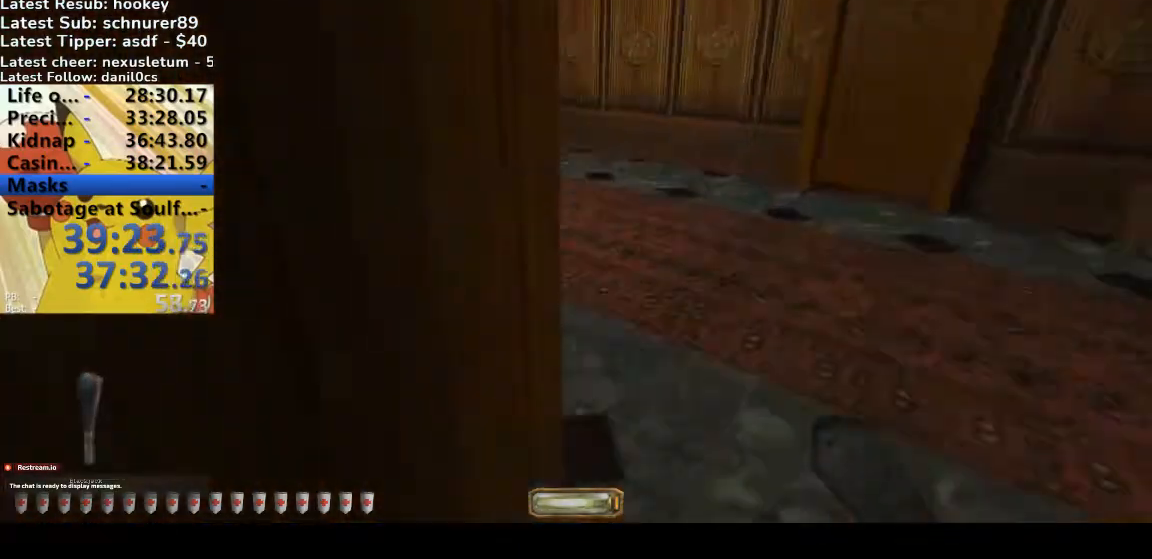
{"keys": ["a", "d", "w"], "events": [[67, "shift_l", "down"], [167, "shift_l", "up"], [467, "a", "down"]]}
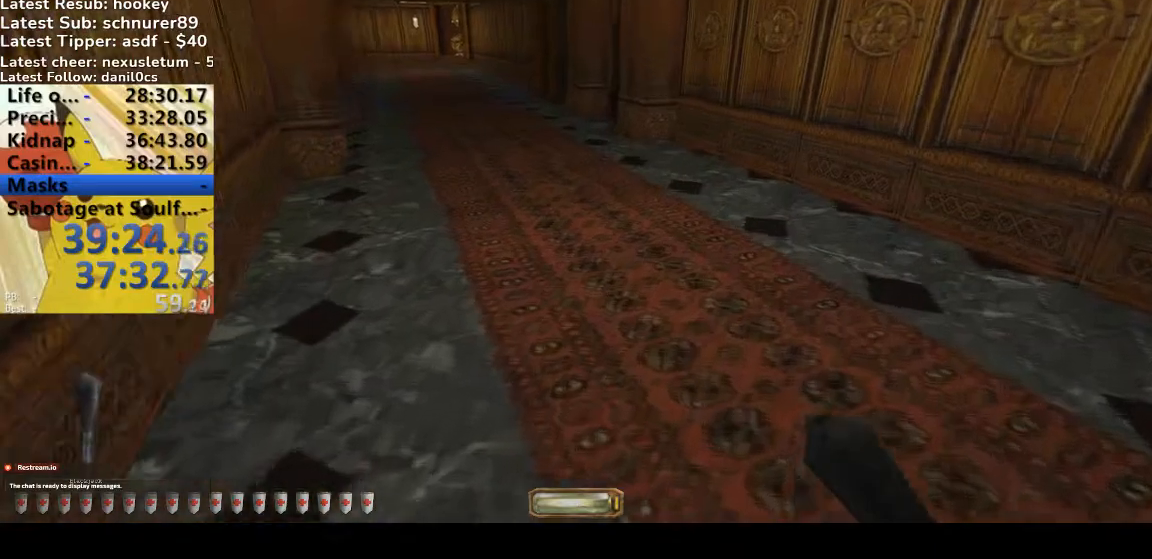
{"keys": ["a", "w"], "events": [[33, "d", "up"], [67, "a", "up"], [300, "a", "down"]]}
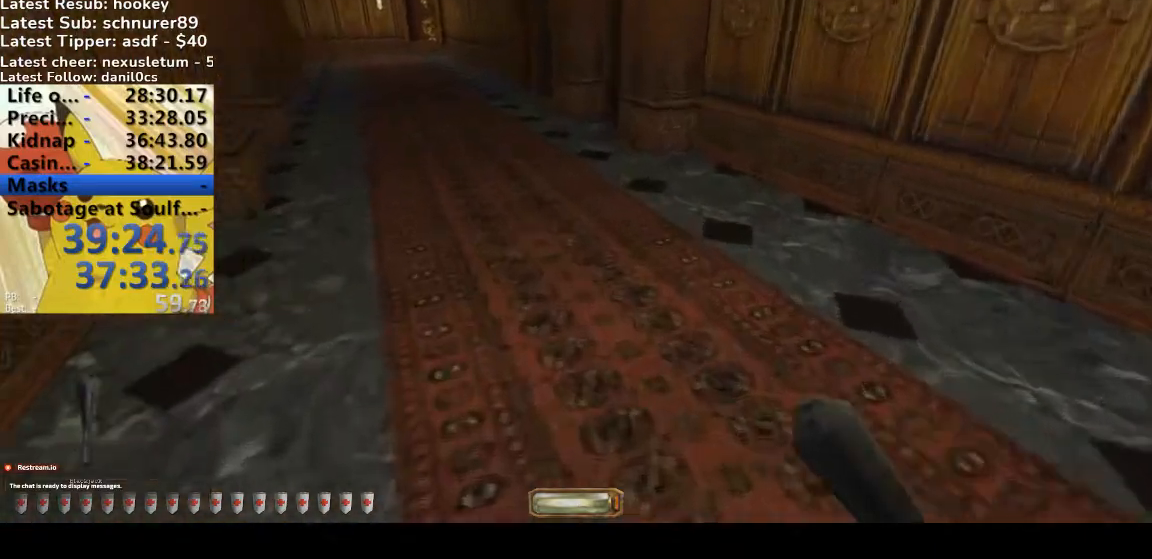
{"keys": ["v", "w"], "events": [[100, "a", "up"], [267, "v", "down"]]}
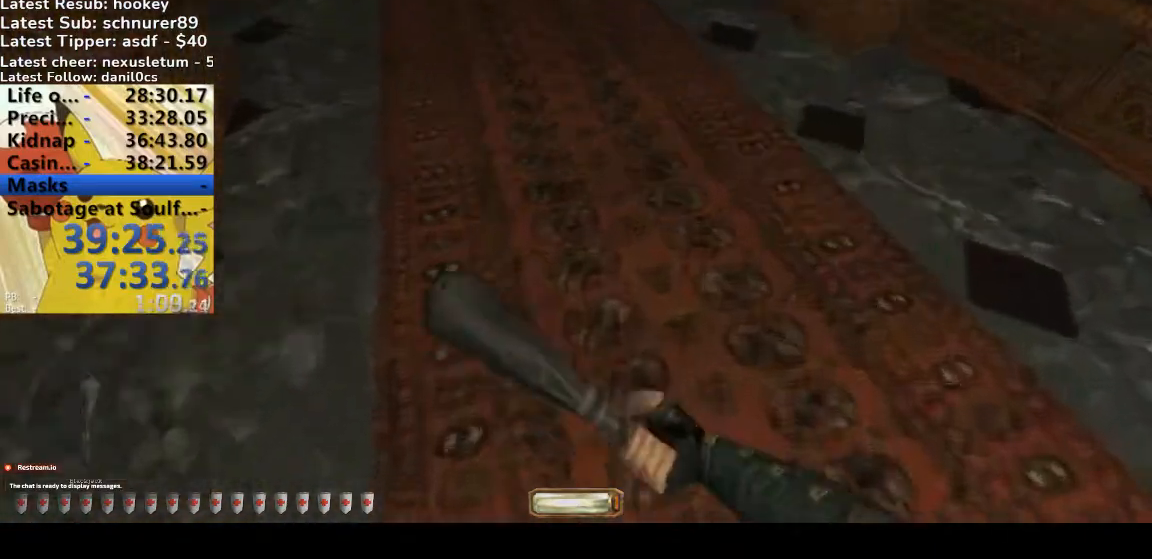
{"keys": ["w"], "events": [[233, "q", "down"], [233, "space", "down"], [433, "q", "up"], [433, "space", "up"], [433, "v", "up"]]}
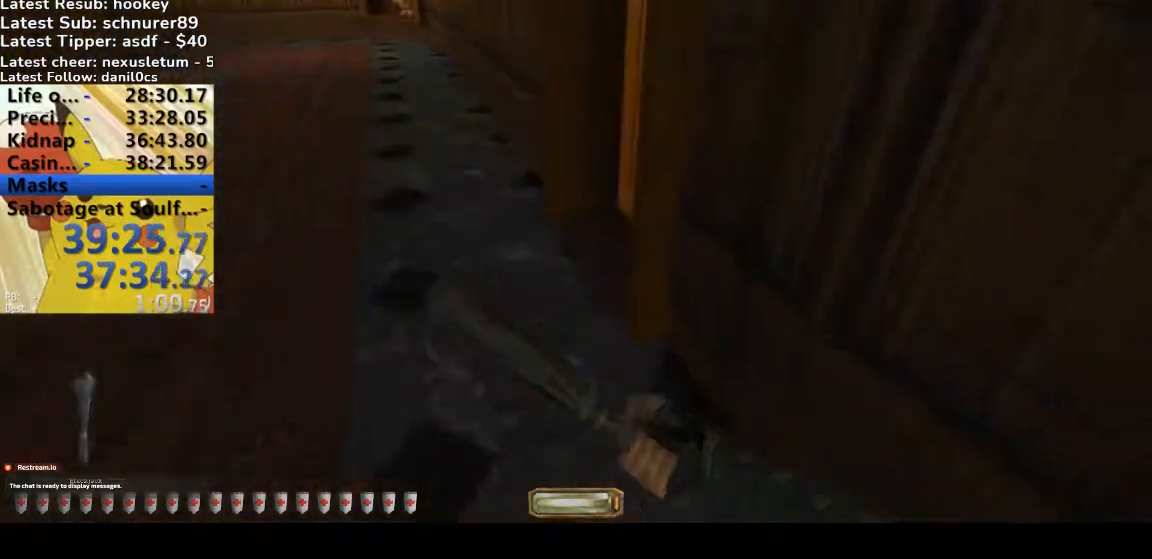
{"keys": [], "events": [[33, "a", "down"], [133, "a", "up"], [267, "w", "up"], [300, "d", "down"], [400, "d", "up"]]}
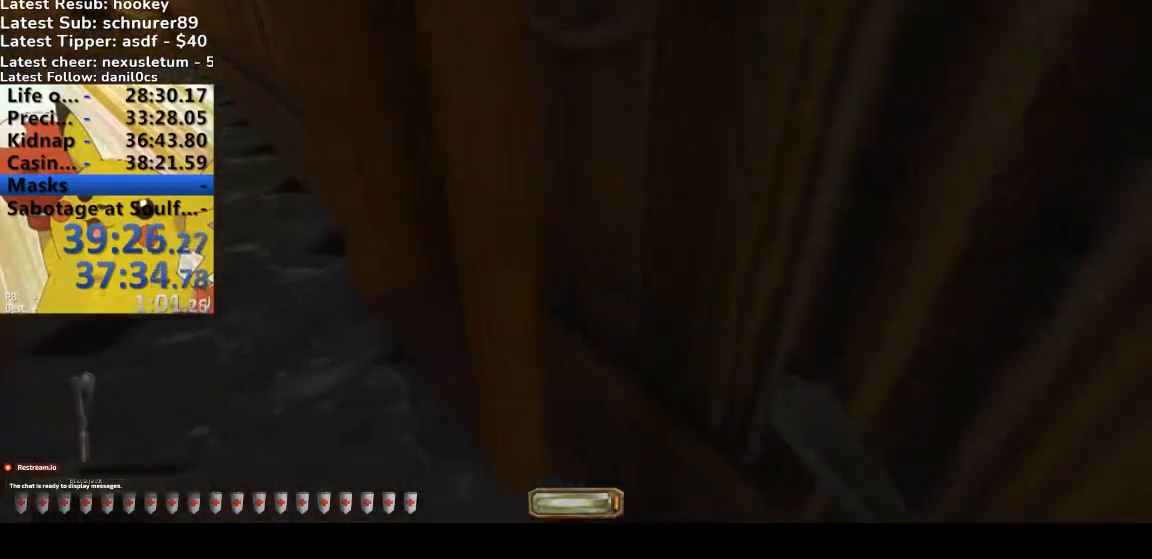
{"keys": ["a", "w"], "events": [[167, "a", "down"], [167, "w", "down"]]}
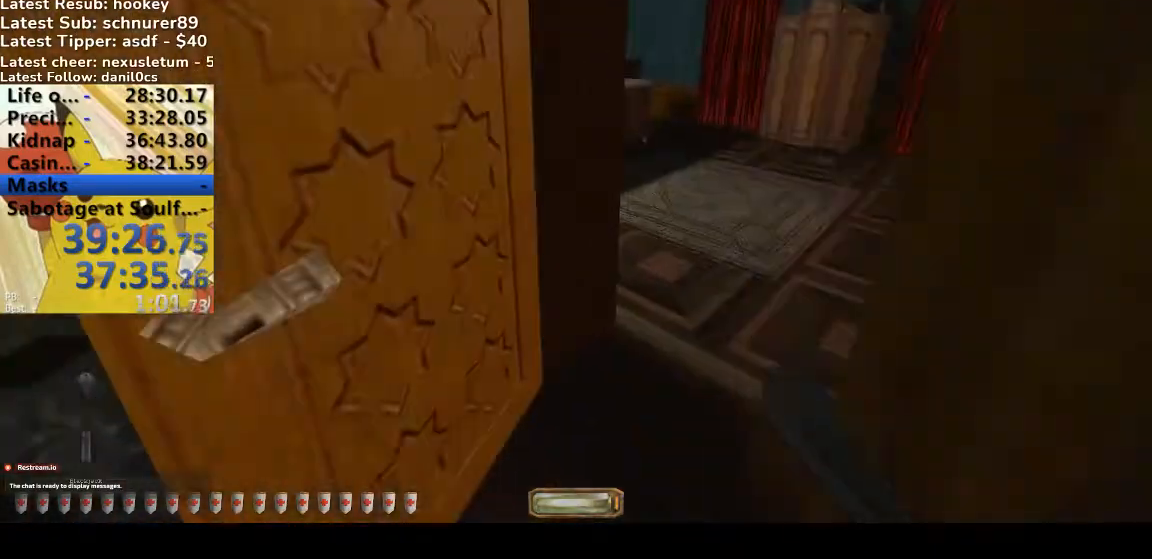
{"keys": ["d", "w"], "events": [[67, "a", "up"], [67, "d", "down"]]}
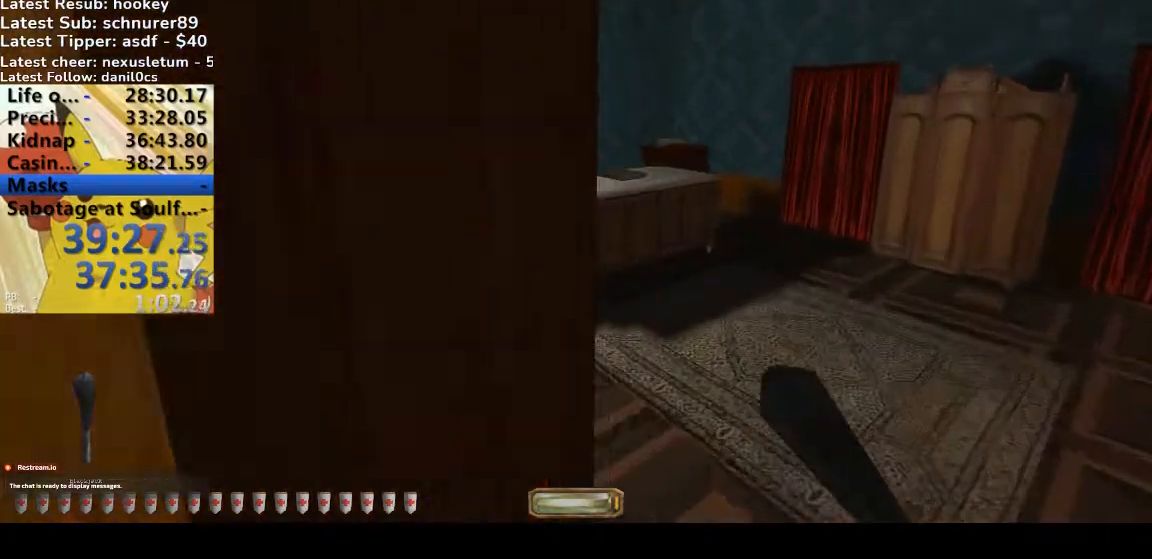
{"keys": ["d", "w"], "events": [[167, "b", "down"], [300, "b", "up"]]}
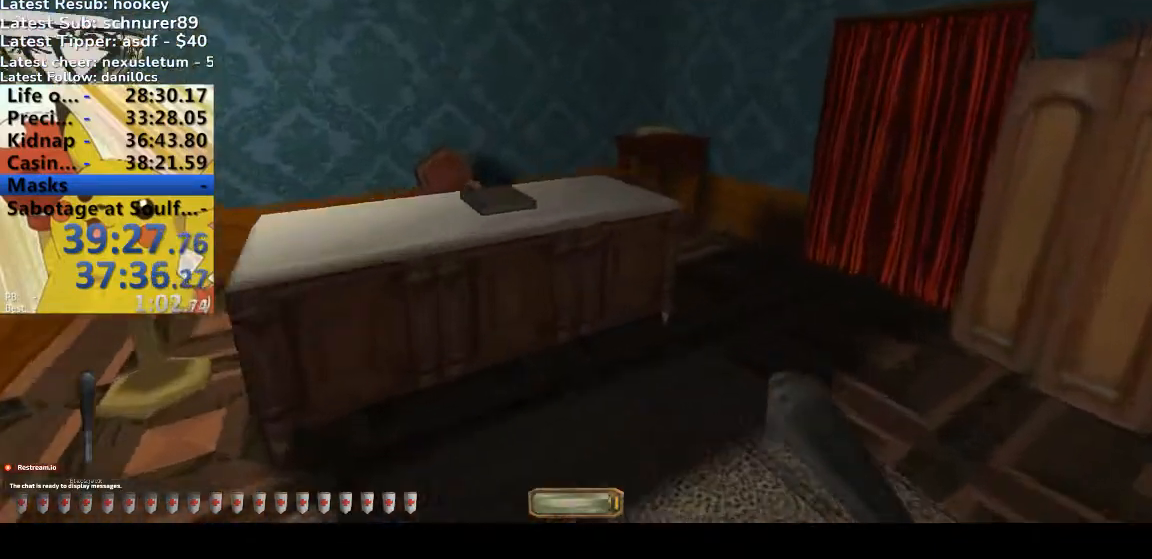
{"keys": ["d", "w"], "events": []}
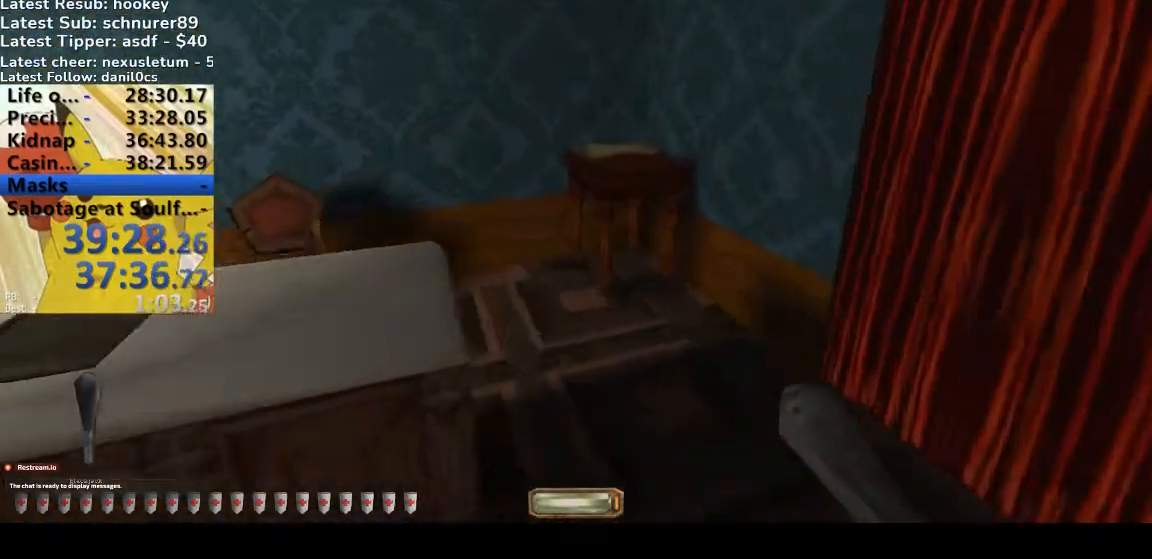
{"keys": ["d", "v", "w"], "events": [[433, "v", "down"]]}
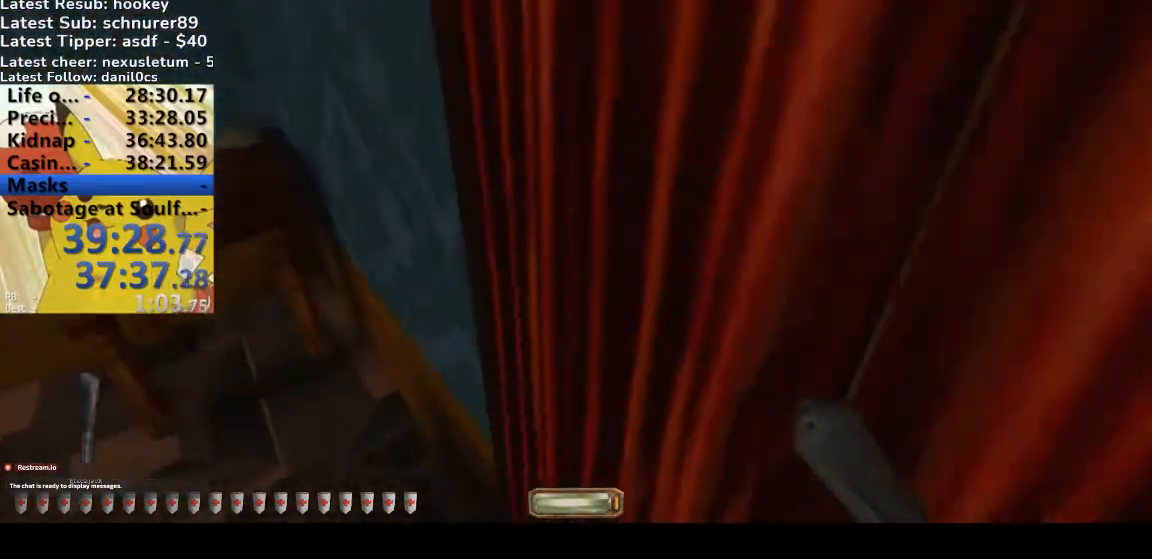
{"keys": ["a", "w"], "events": [[100, "v", "up"], [100, "w", "up"], [167, "d", "up"], [267, "a", "down"], [267, "b", "down"], [267, "w", "down"], [400, "b", "up"]]}
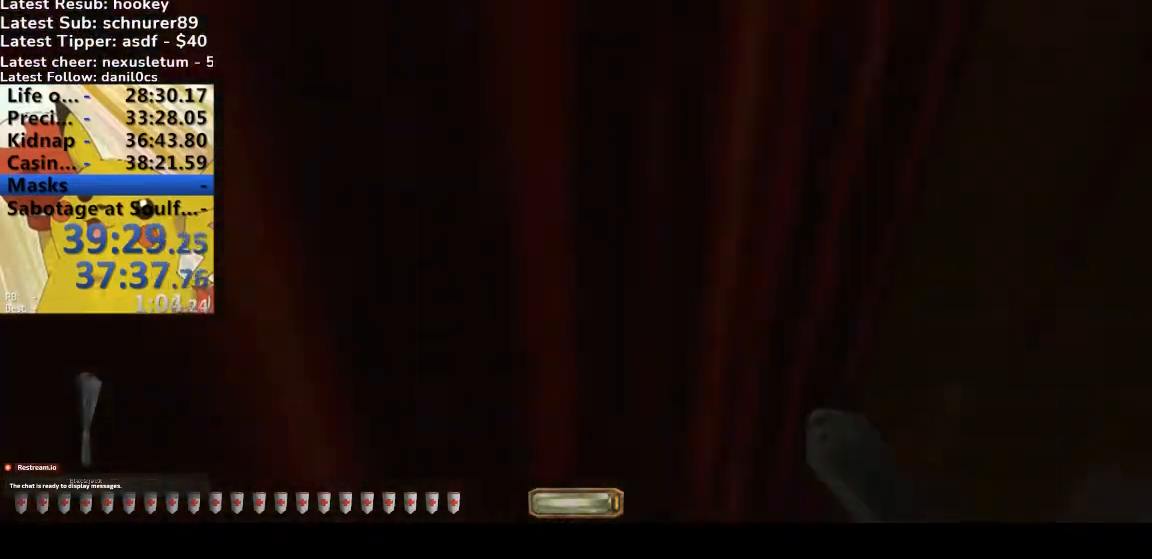
{"keys": ["a", "w"], "events": []}
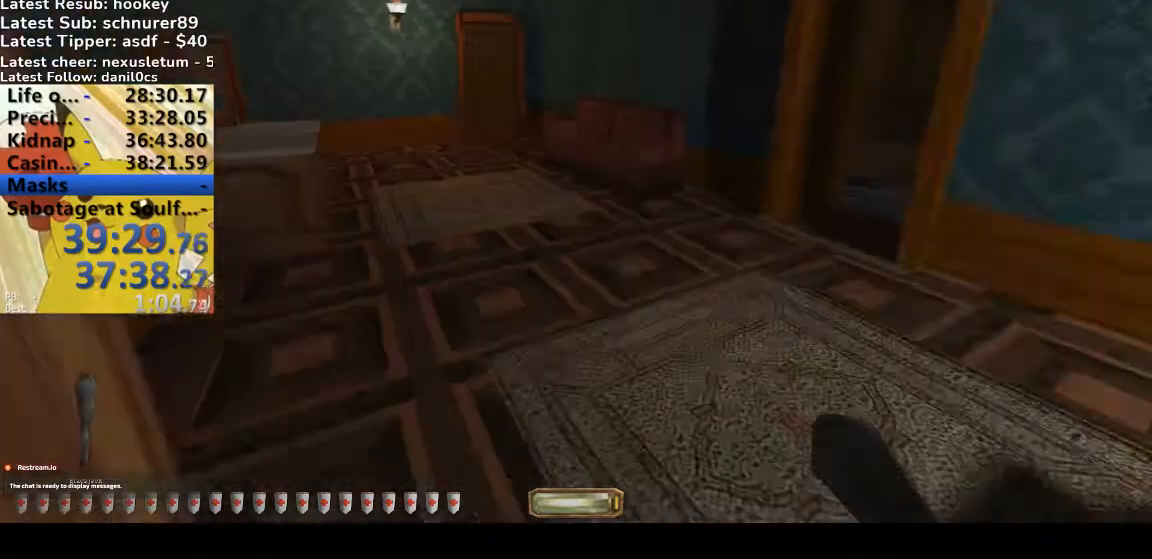
{"keys": ["a", "w"], "events": []}